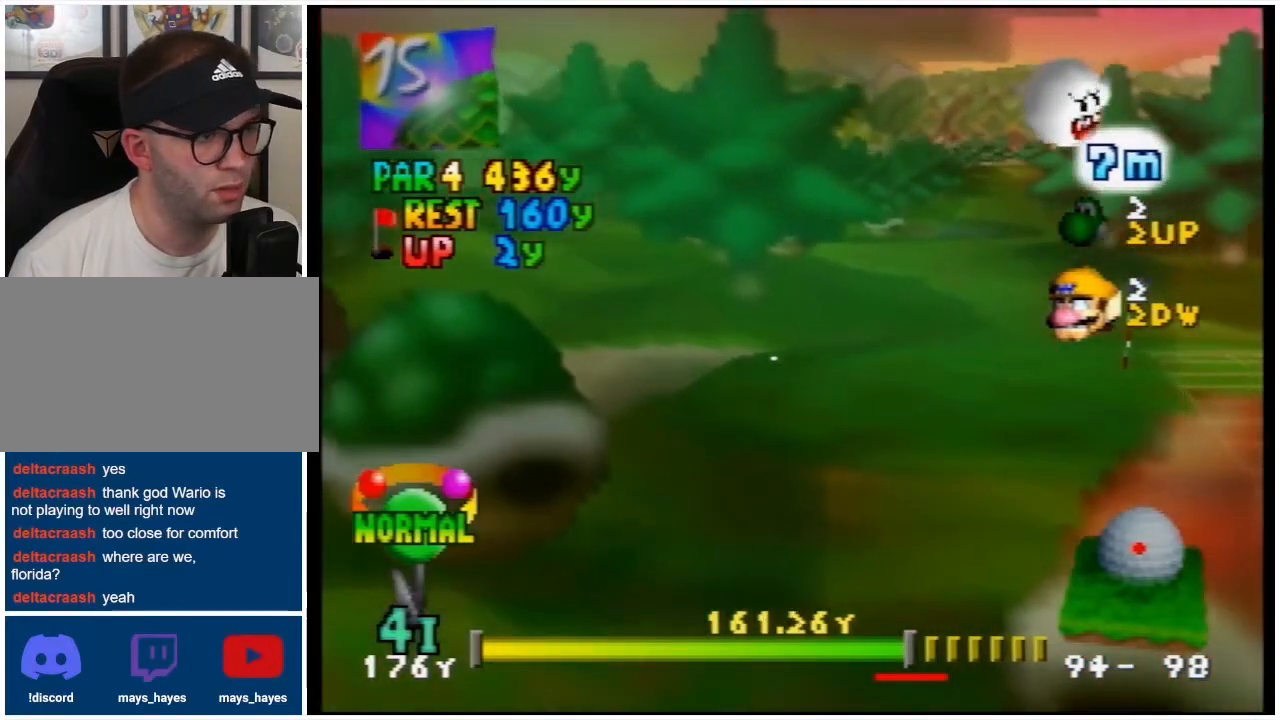
Gameplay with a controller (Nintendo layout); each line is a JSON object with the inputs held at the frame after it. "events" lists button and stick changes between this image and that frame as [ms after this image, input, new state], when the widget could be followed in between. Not read: L3 R3 left_stick.
{"buttons": ["A"], "events": [[333, "A", "down"]]}
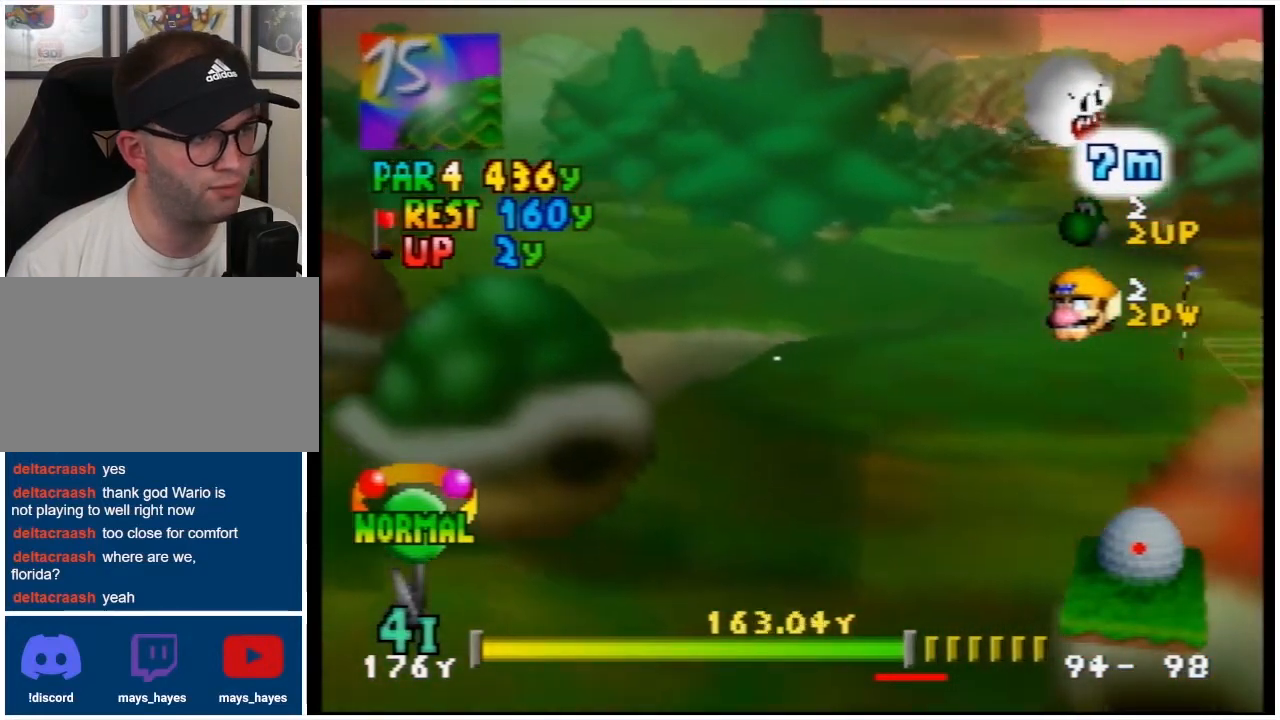
{"buttons": ["A"], "events": []}
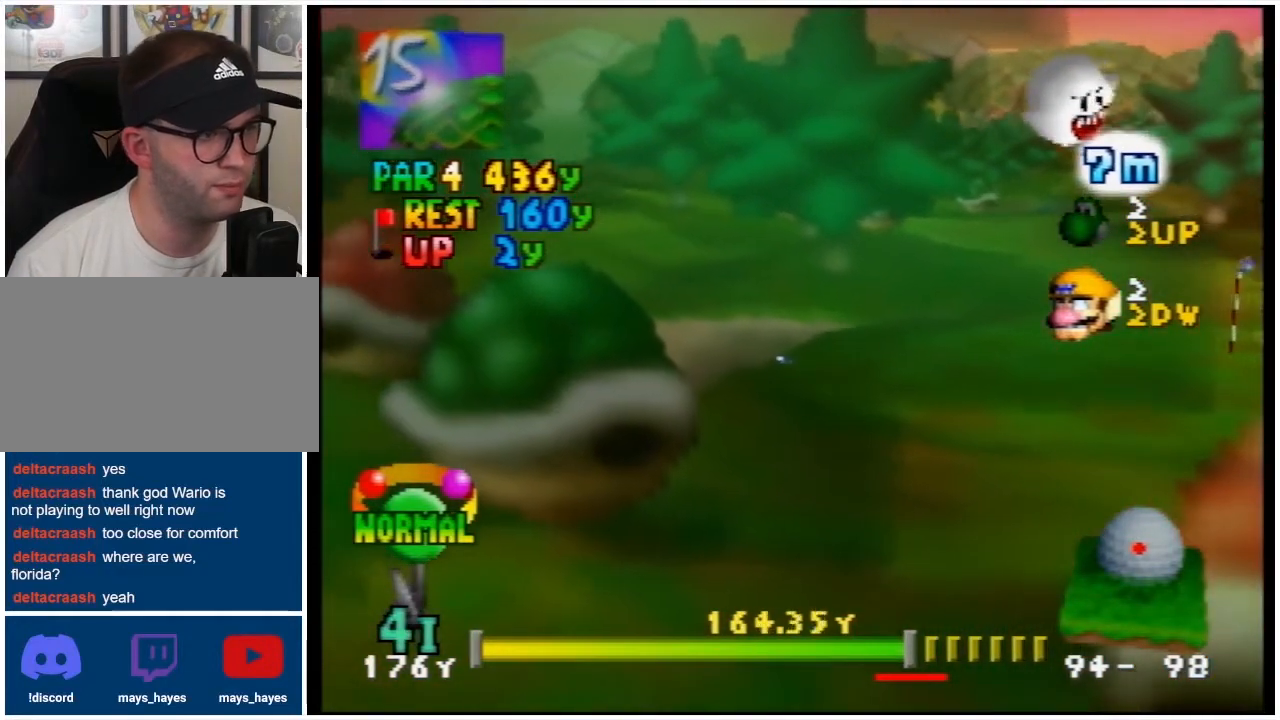
{"buttons": ["A"], "events": []}
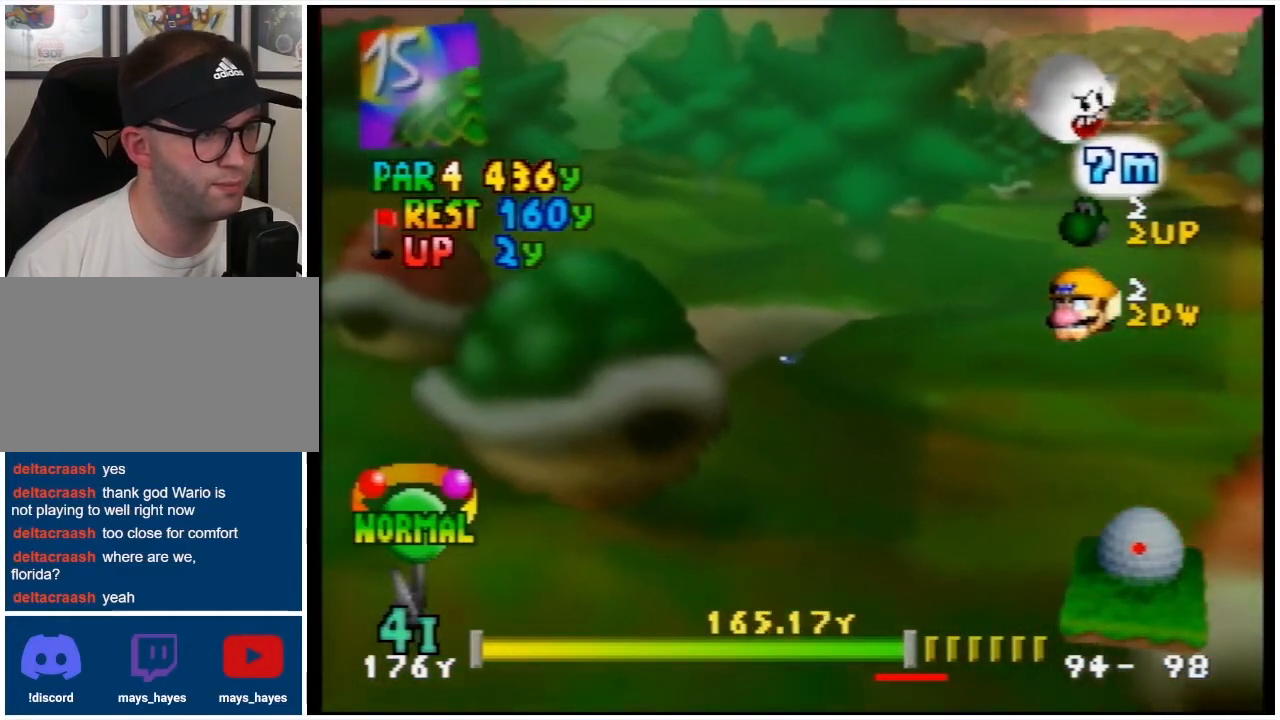
{"buttons": ["A"], "events": []}
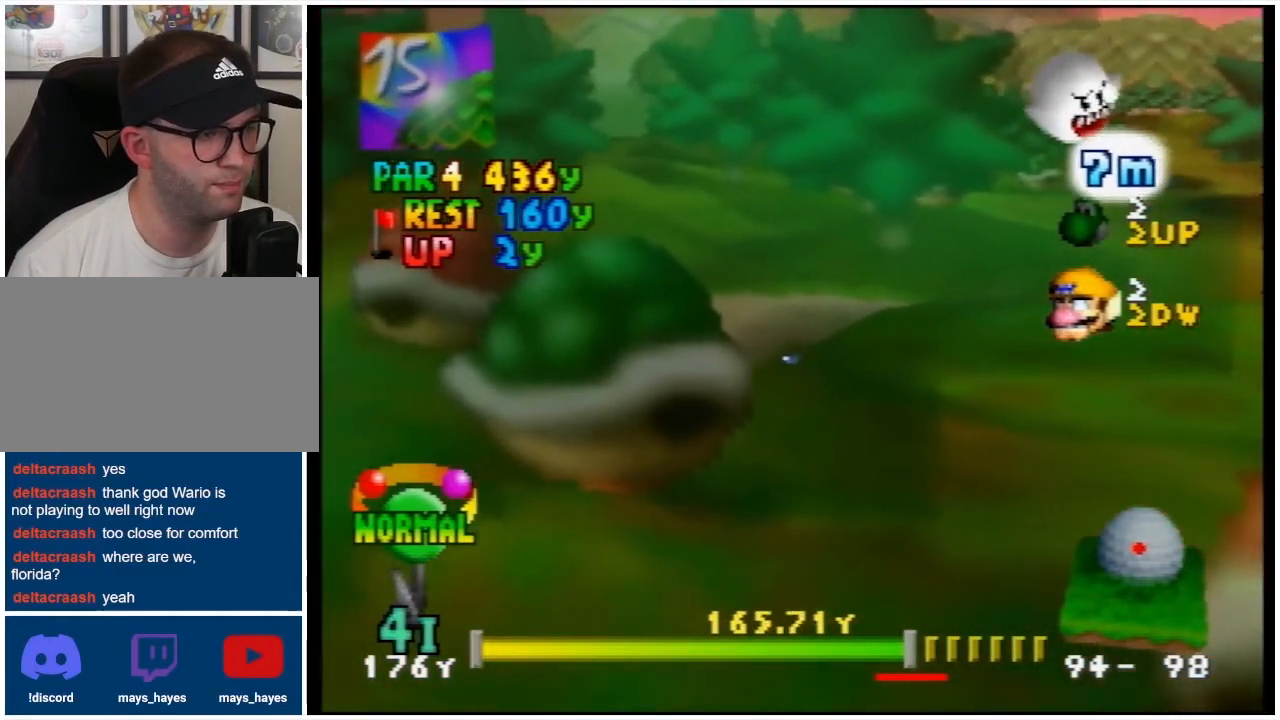
{"buttons": ["A"], "events": []}
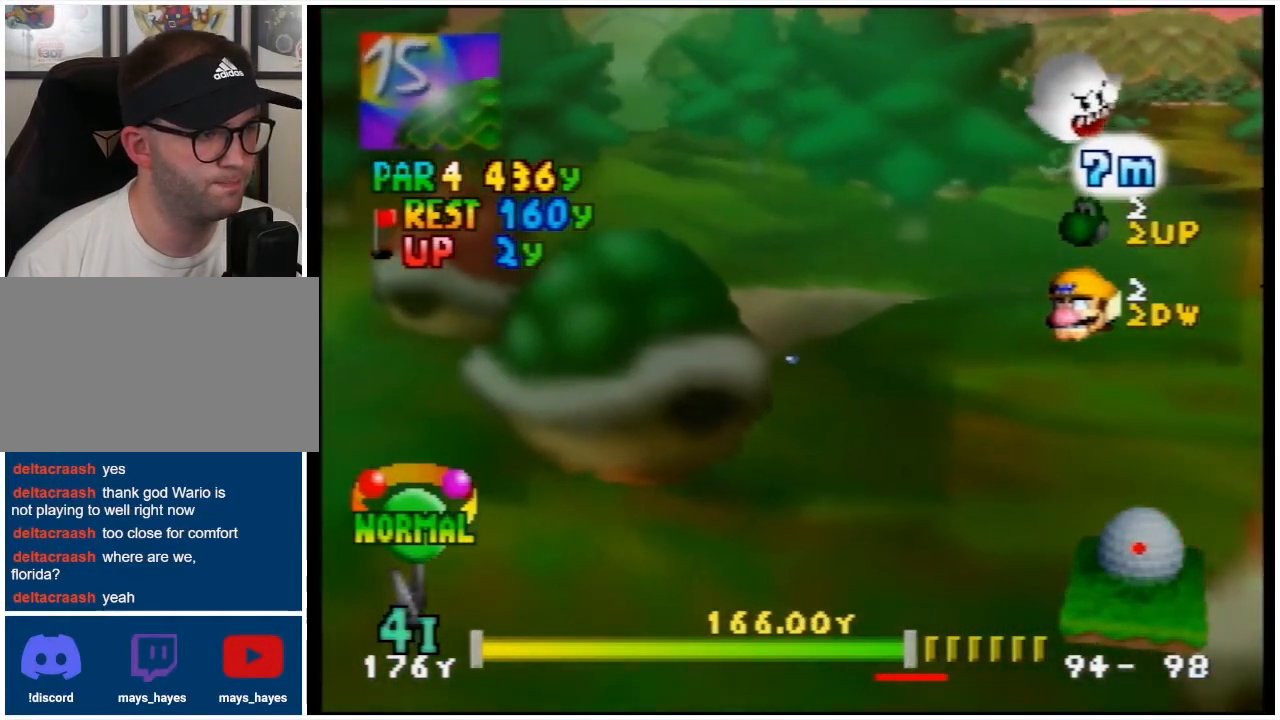
{"buttons": ["A"], "events": []}
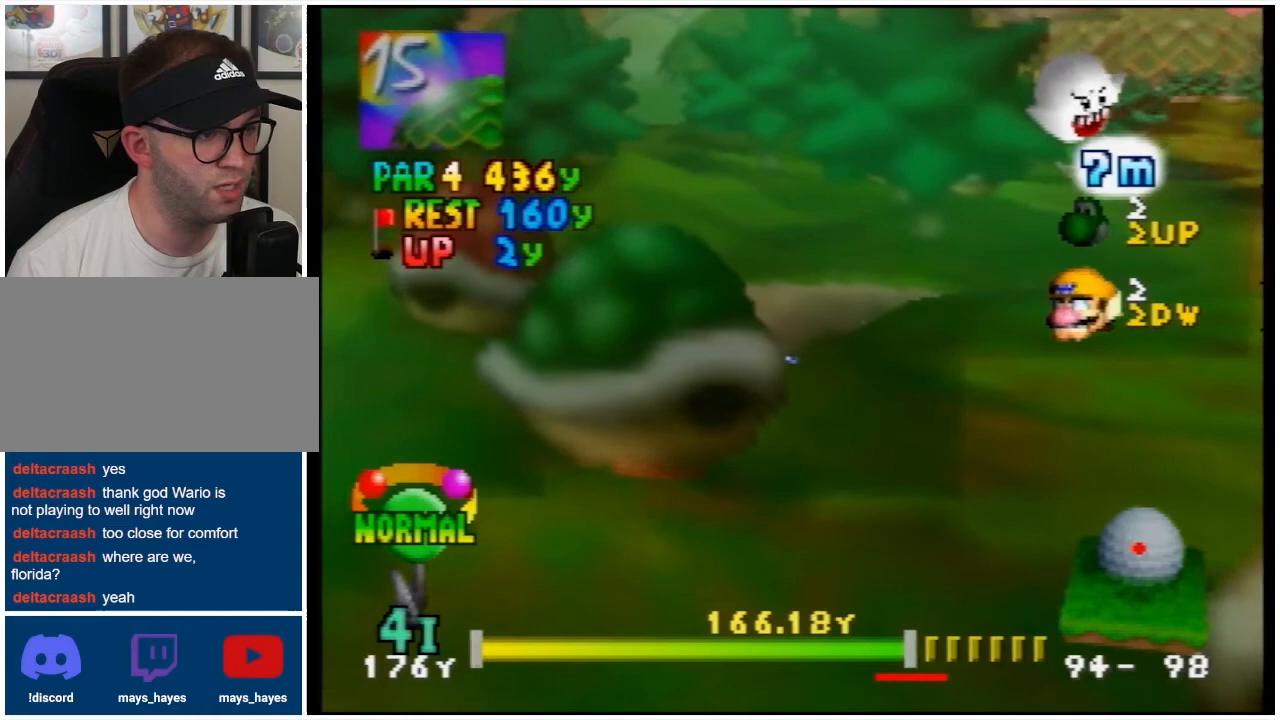
{"buttons": ["A"], "events": []}
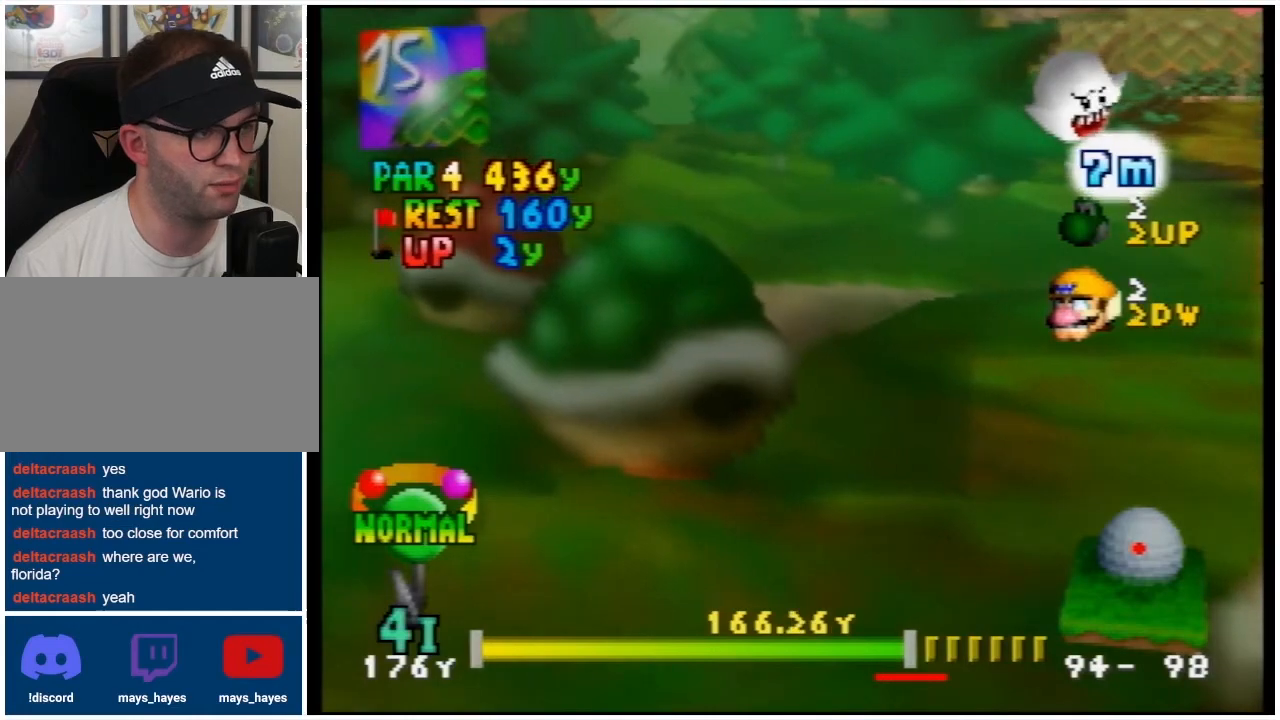
{"buttons": ["A"], "events": []}
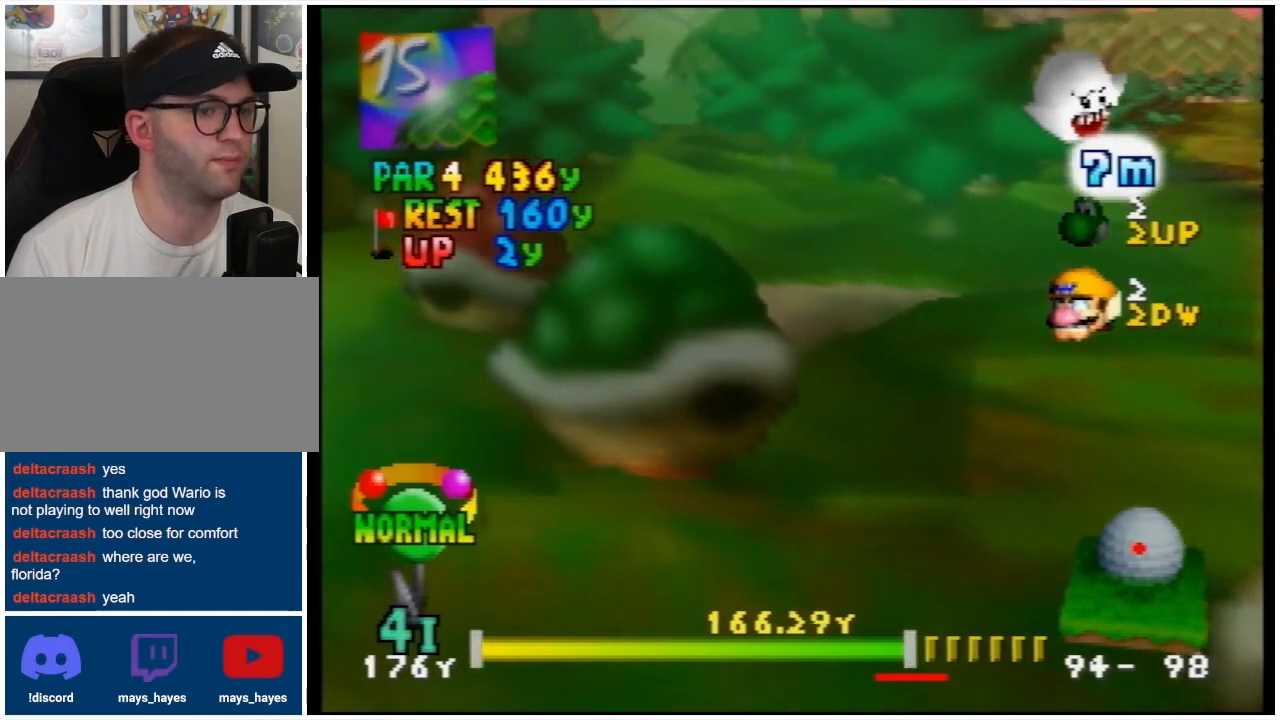
{"buttons": [], "events": [[33, "A", "up"]]}